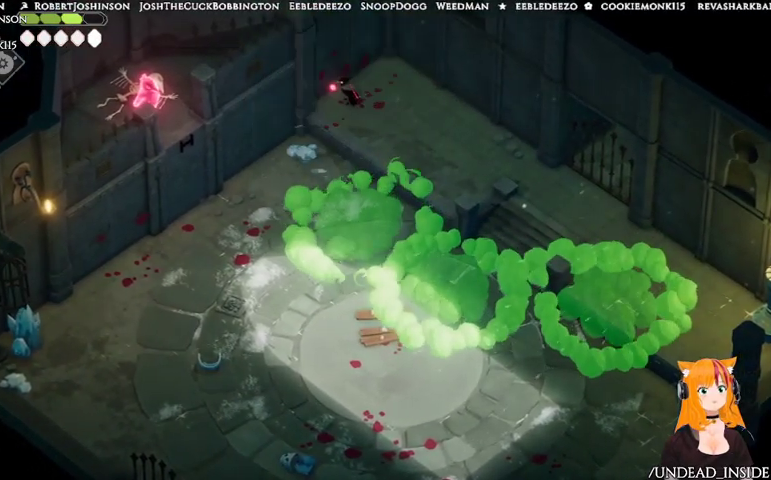
Gameplay with a controller (Xbox layout); each line is a JSON object with the inputs held at the frame after it. "events" lists button and stick changes between this image and that frame as [ms after this image, input, new state], when the widget could be followed in between. Not read: L3 R3.
{"buttons": [], "left_stick": "center", "right_stick": "center", "events": []}
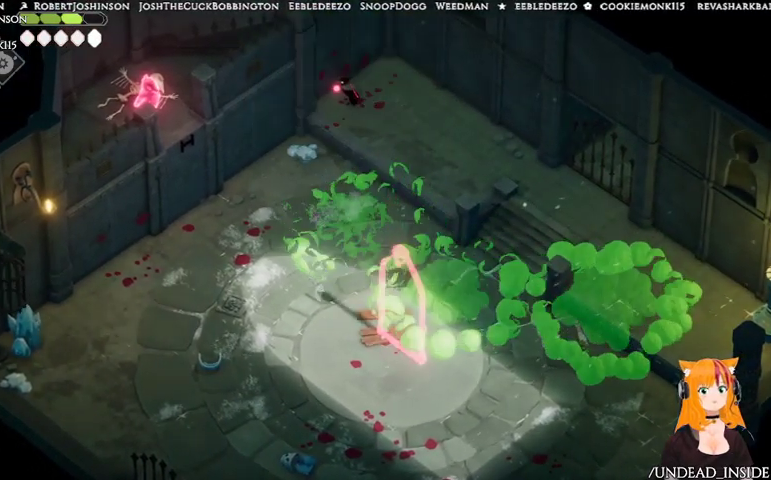
{"buttons": [], "left_stick": "center", "right_stick": "center", "events": []}
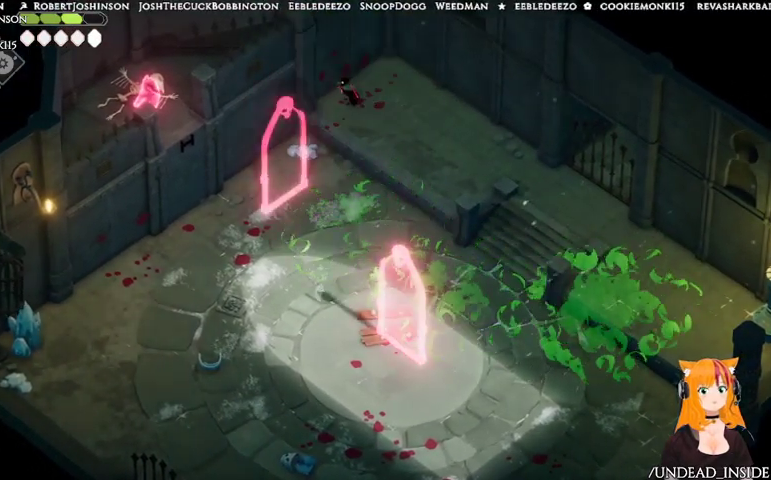
{"buttons": [], "left_stick": "right", "right_stick": "center", "events": [[33, "left_stick", "down-left"], [233, "left_stick", "center"], [467, "left_stick", "right"]]}
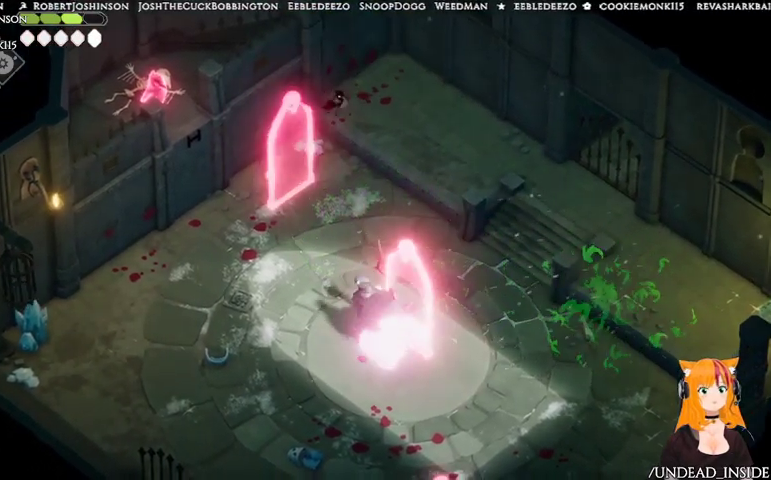
{"buttons": [], "left_stick": "right", "right_stick": "center", "events": []}
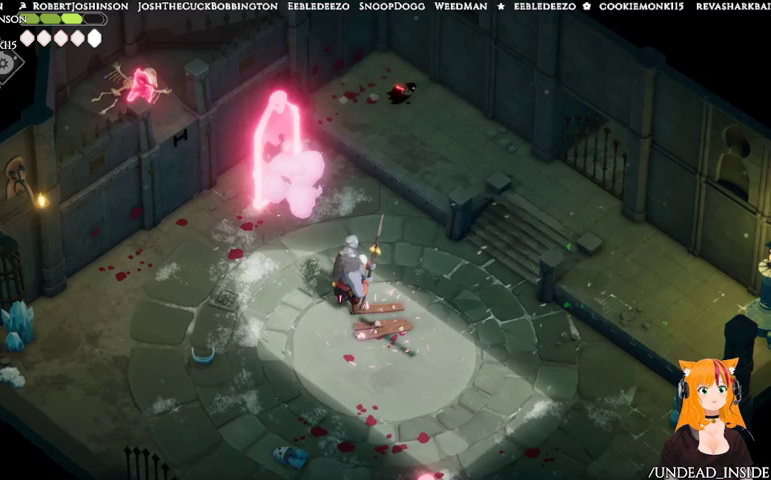
{"buttons": [], "left_stick": "center", "right_stick": "center", "events": [[333, "left_stick", "center"]]}
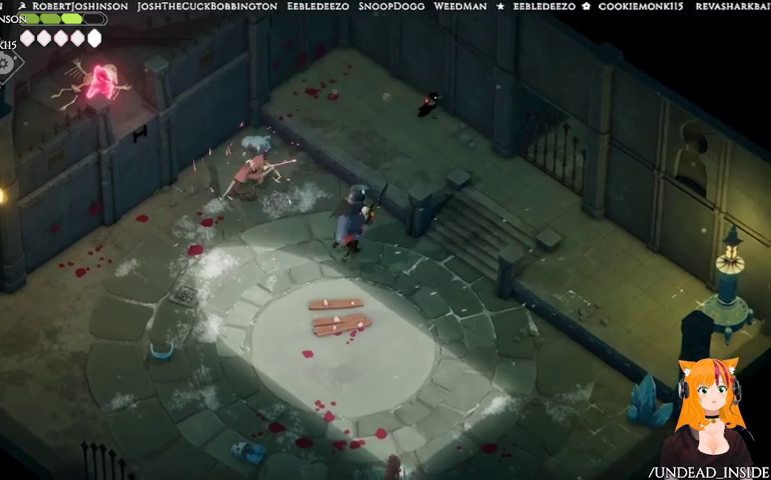
{"buttons": [], "left_stick": "up-left", "right_stick": "center", "events": [[167, "left_stick", "up-left"]]}
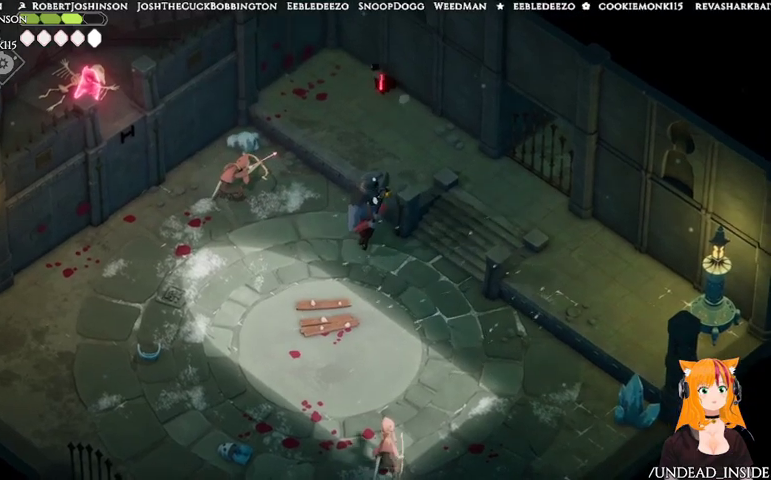
{"buttons": [], "left_stick": "down-left", "right_stick": "center", "events": [[500, "left_stick", "down-left"]]}
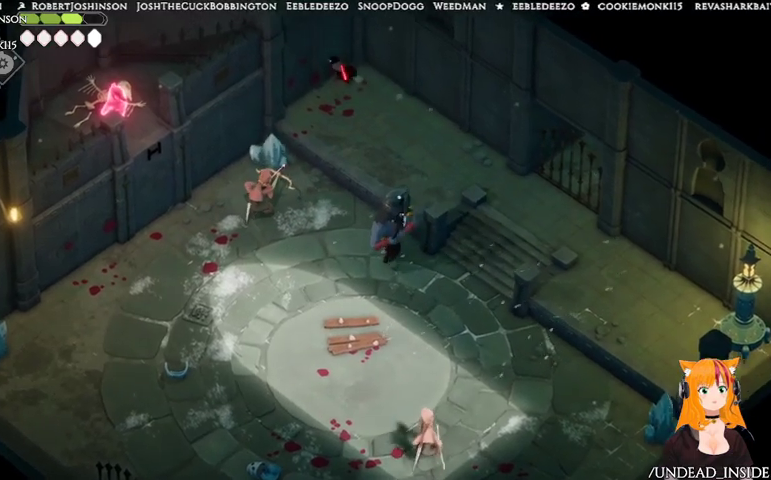
{"buttons": [], "left_stick": "down-right", "right_stick": "center", "events": [[133, "left_stick", "down-right"], [200, "left_stick", "right"], [500, "left_stick", "down-right"]]}
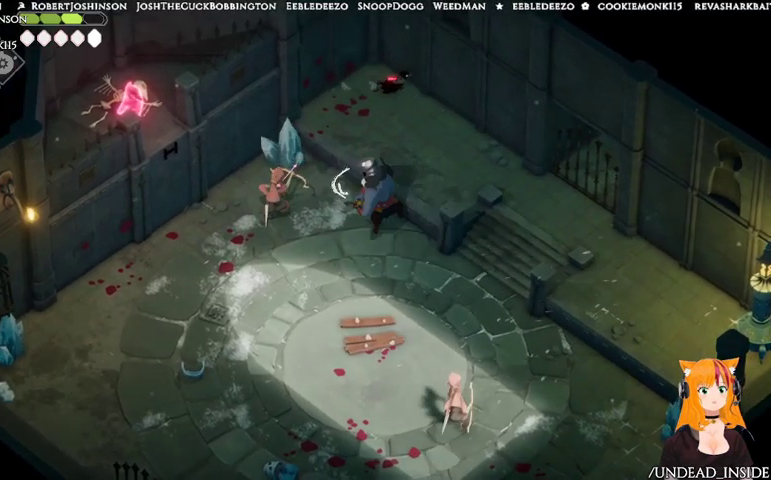
{"buttons": [], "left_stick": "down-right", "right_stick": "center", "events": []}
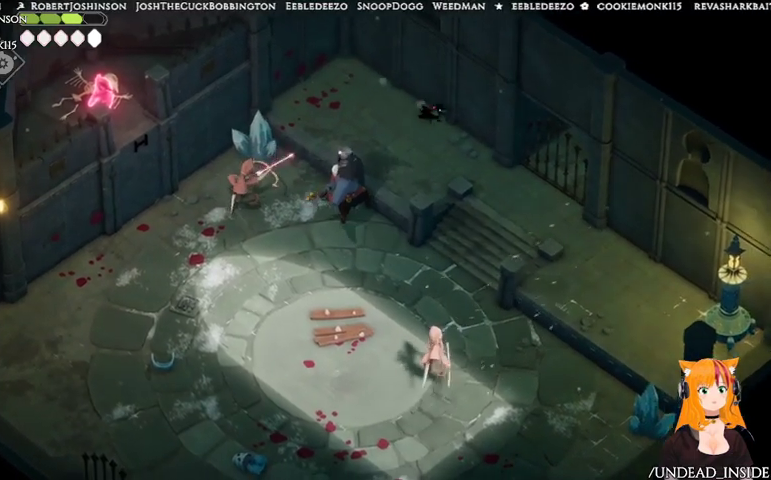
{"buttons": [], "left_stick": "down-right", "right_stick": "center", "events": [[133, "A", "down"], [300, "A", "up"]]}